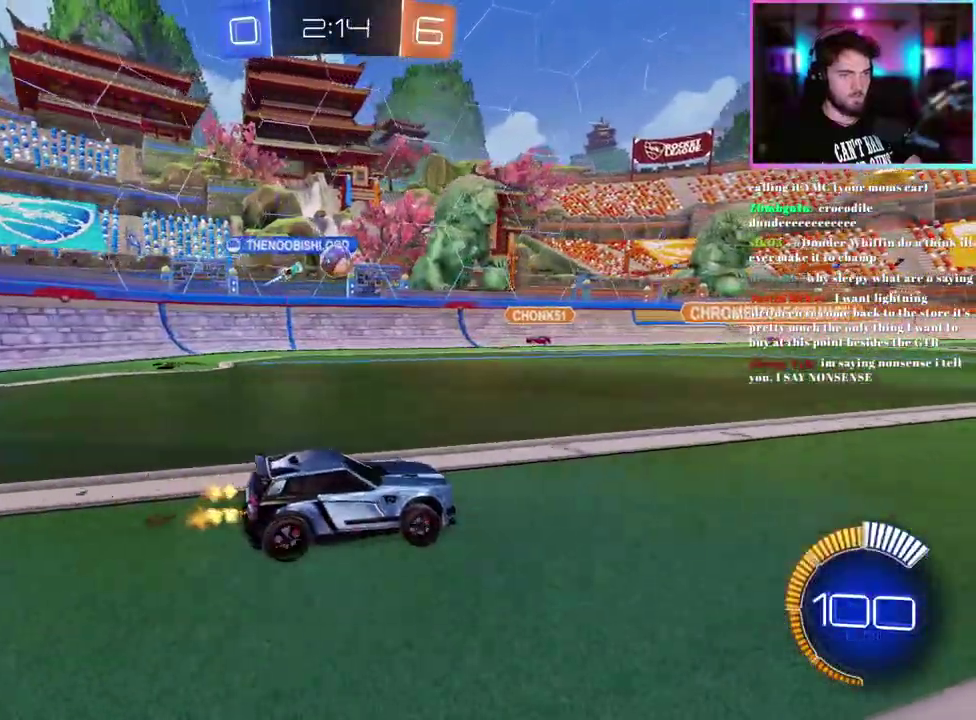
Gameplay with a controller (PlayStation layout); each line is a JSON object with the inputs held at the frame after it. "events" lists button and stick changes between this image and that frame as [ms after this image, input, new state], when the widget could be followed in between. This document gives stick clicks only as held states, not as events. Not read: right_stick.
{"buttons": ["R2"], "left_stick": "center", "events": [[217, "left_stick", "right"], [267, "left_stick", "center"]]}
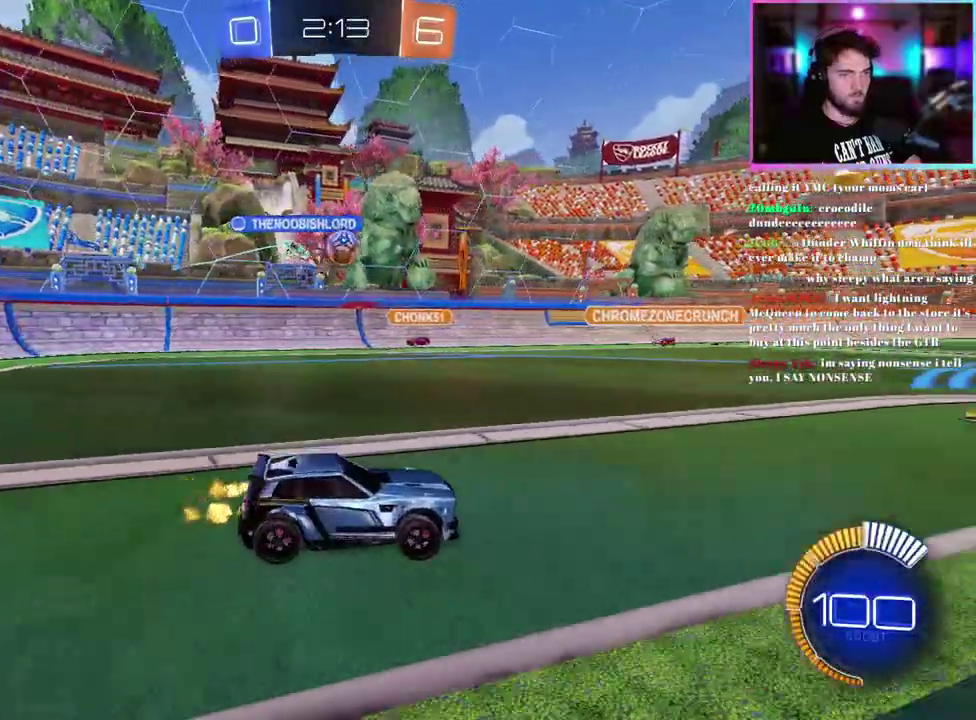
{"buttons": ["R2"], "left_stick": "right", "events": [[50, "left_stick", "up-left"], [83, "R1", "down"], [133, "R1", "up"], [217, "left_stick", "center"], [267, "left_stick", "right"], [350, "SQUARE", "down"], [483, "SQUARE", "up"]]}
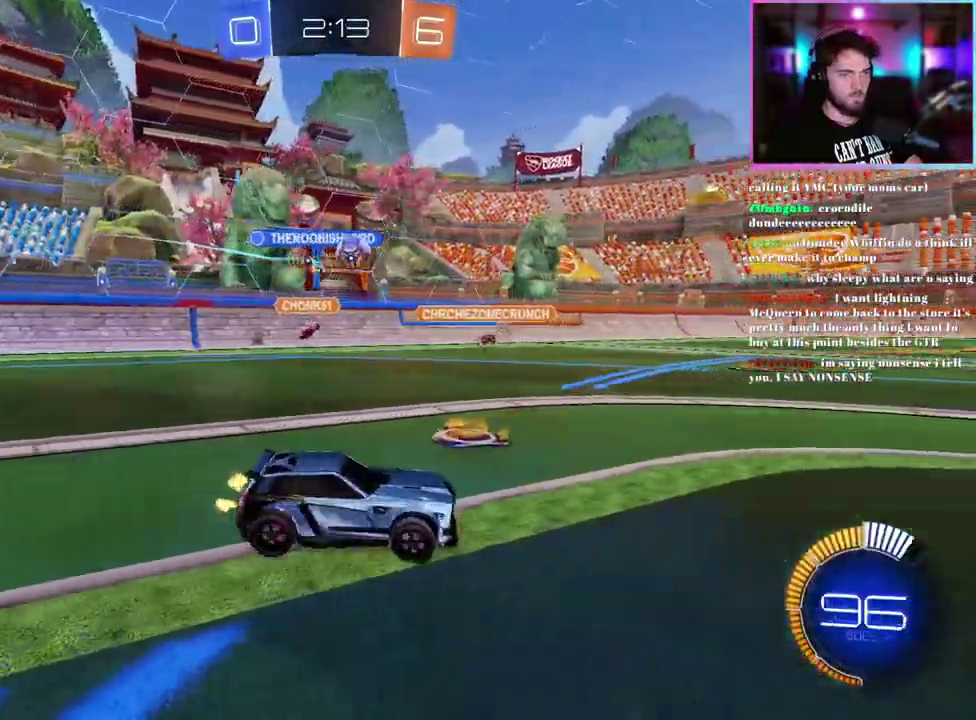
{"buttons": ["R1", "R2"], "left_stick": "left", "events": [[383, "left_stick", "center"], [433, "R1", "down"], [450, "left_stick", "left"]]}
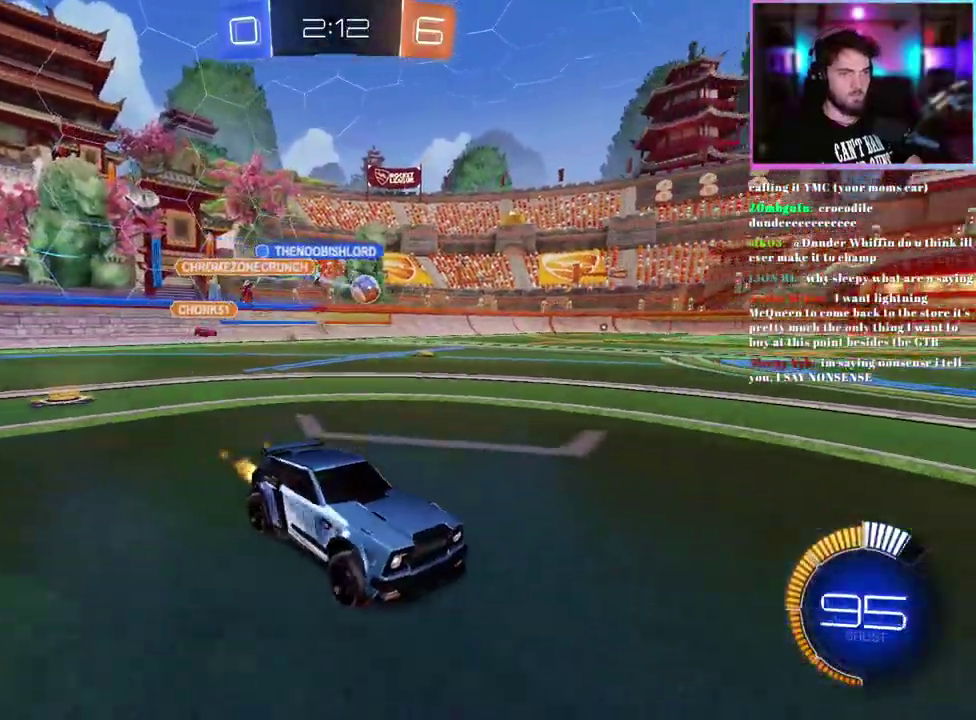
{"buttons": ["R1", "R2"], "left_stick": "up-left", "events": [[483, "left_stick", "up-left"]]}
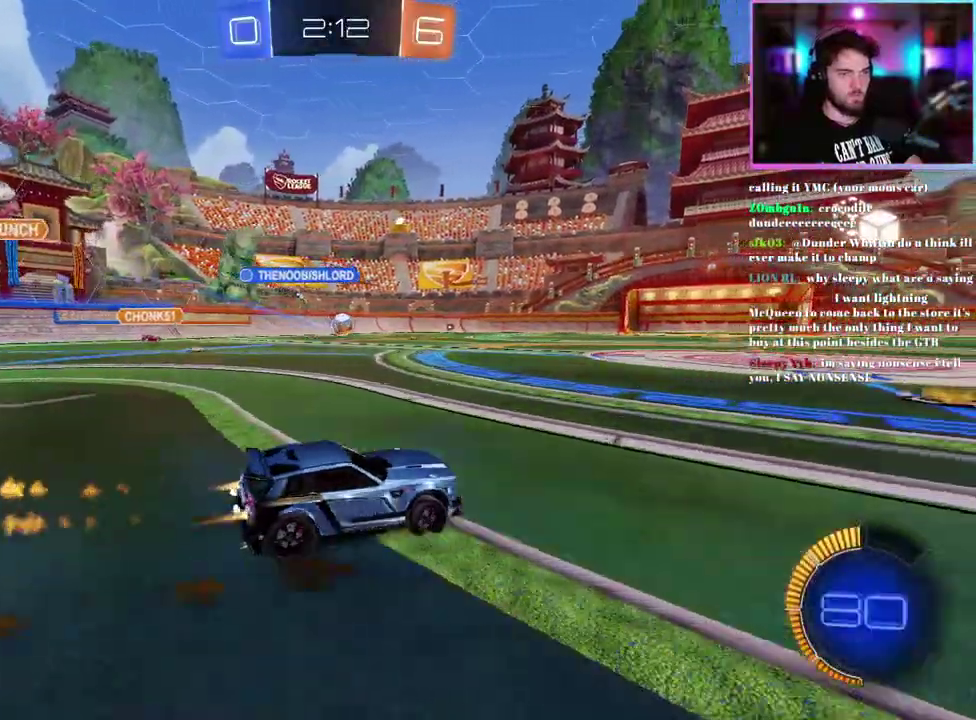
{"buttons": ["R2"], "left_stick": "center", "events": [[100, "left_stick", "center"], [483, "R1", "up"]]}
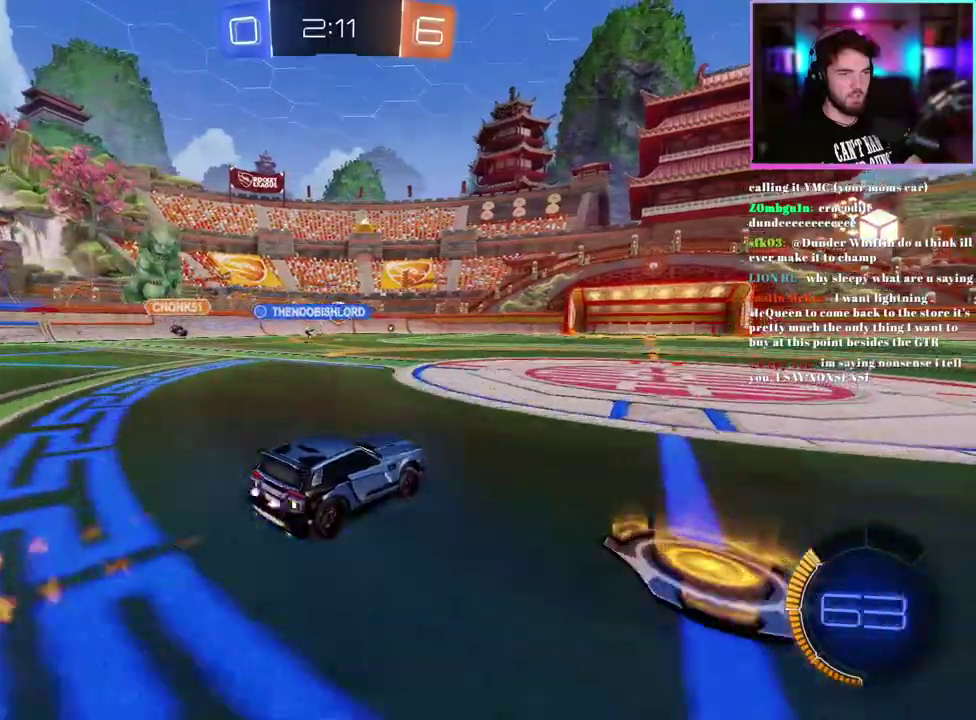
{"buttons": ["R2"], "left_stick": "center", "events": []}
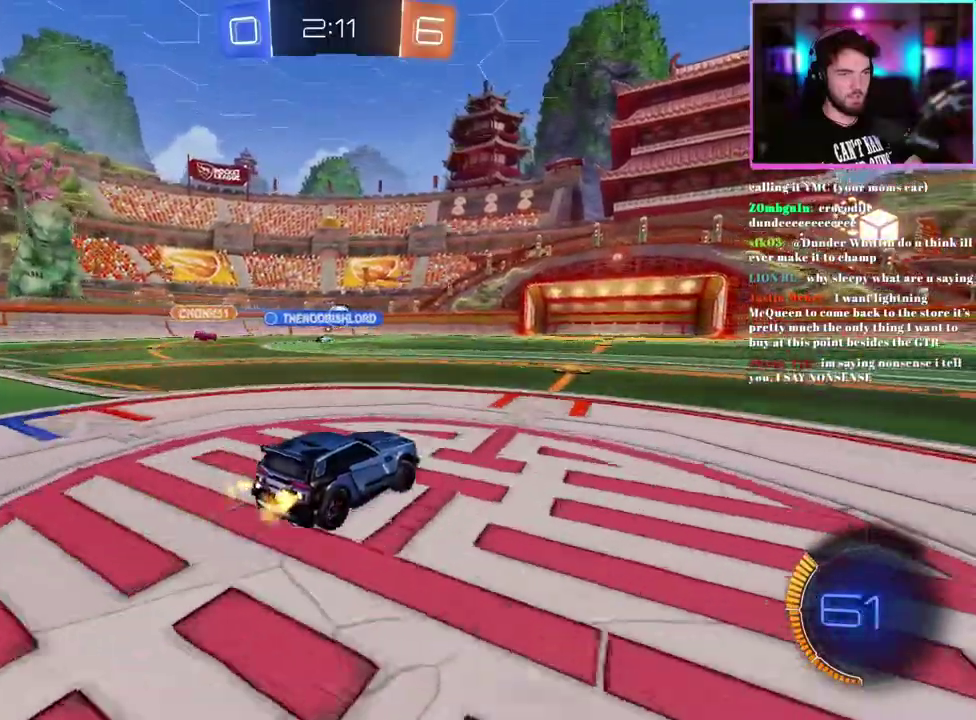
{"buttons": ["R2"], "left_stick": "center", "events": []}
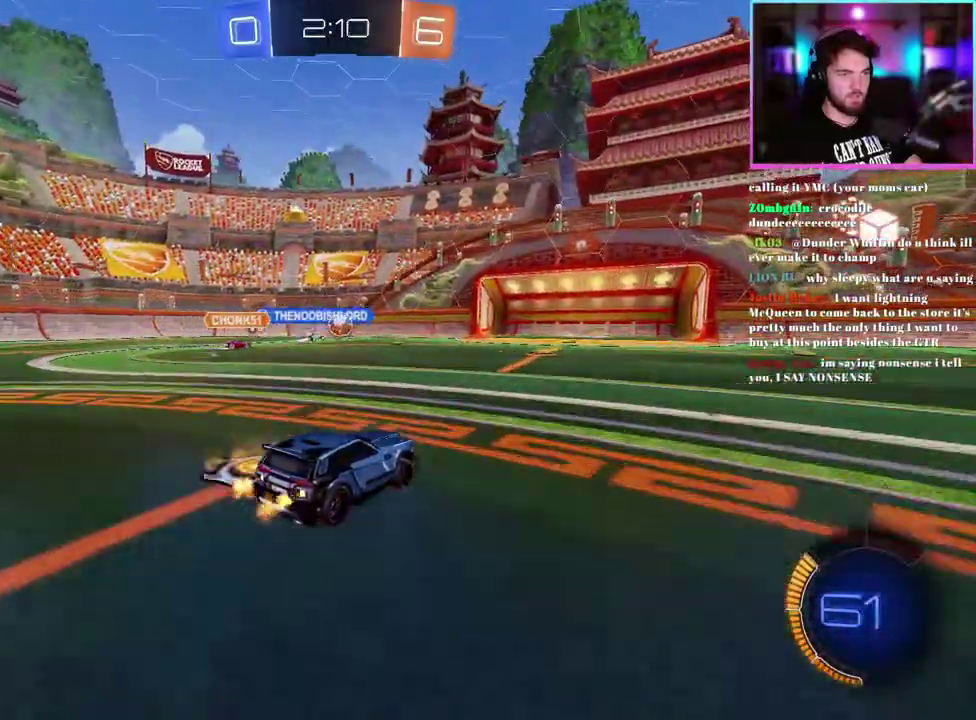
{"buttons": ["R2"], "left_stick": "up-left", "events": [[233, "left_stick", "right"], [283, "left_stick", "down-right"], [417, "left_stick", "center"], [500, "left_stick", "up-left"]]}
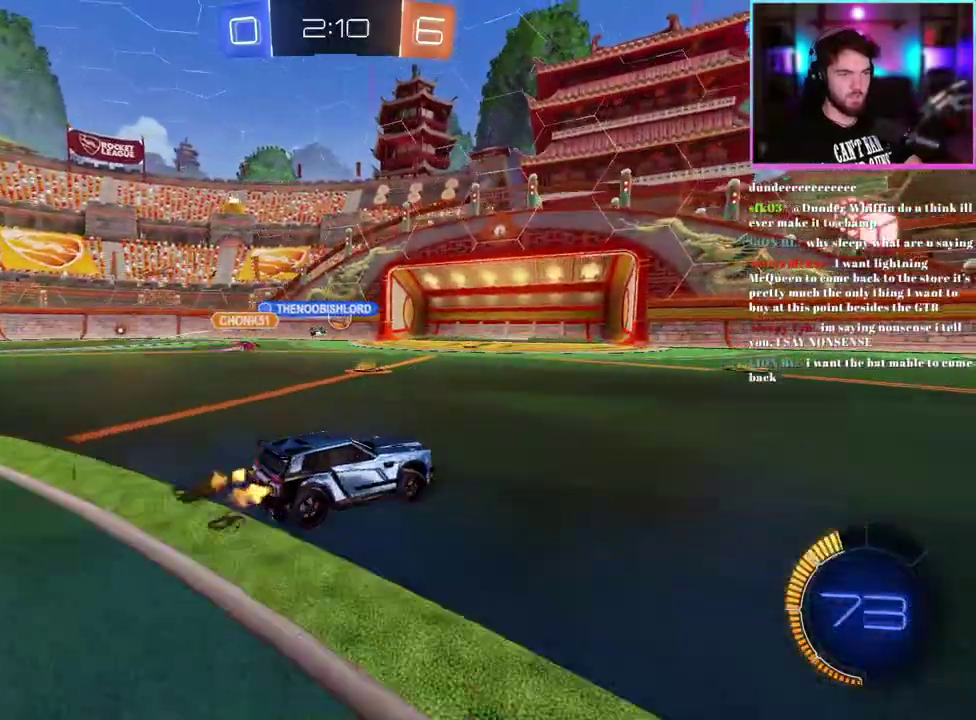
{"buttons": ["R2"], "left_stick": "up-left", "events": [[417, "R2", "up"], [467, "R2", "down"]]}
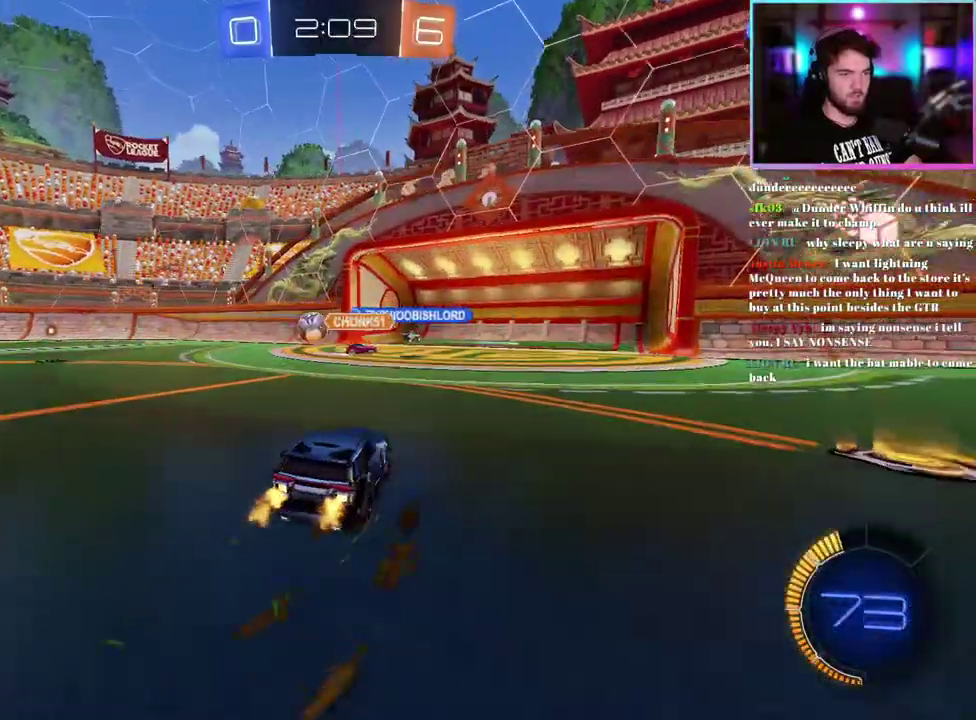
{"buttons": ["R2"], "left_stick": "right", "events": [[17, "left_stick", "left"], [33, "SQUARE", "down"], [133, "SQUARE", "up"], [400, "left_stick", "center"], [500, "left_stick", "right"]]}
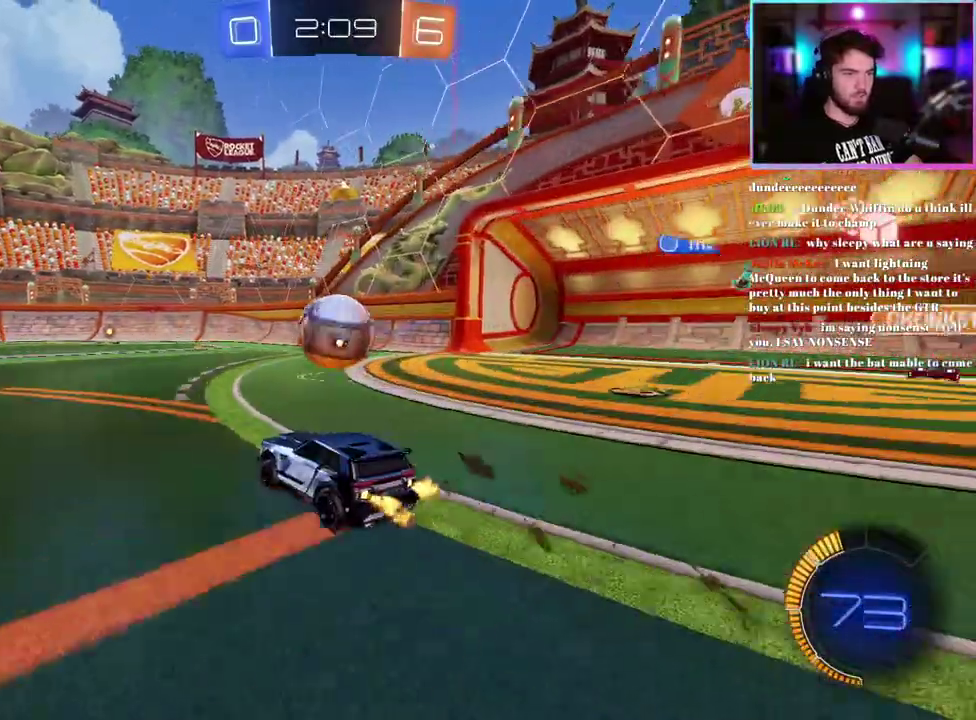
{"buttons": ["L2"], "left_stick": "right", "events": [[117, "left_stick", "center"], [167, "left_stick", "left"], [200, "R2", "up"], [367, "left_stick", "center"], [500, "L2", "down"], [500, "left_stick", "right"]]}
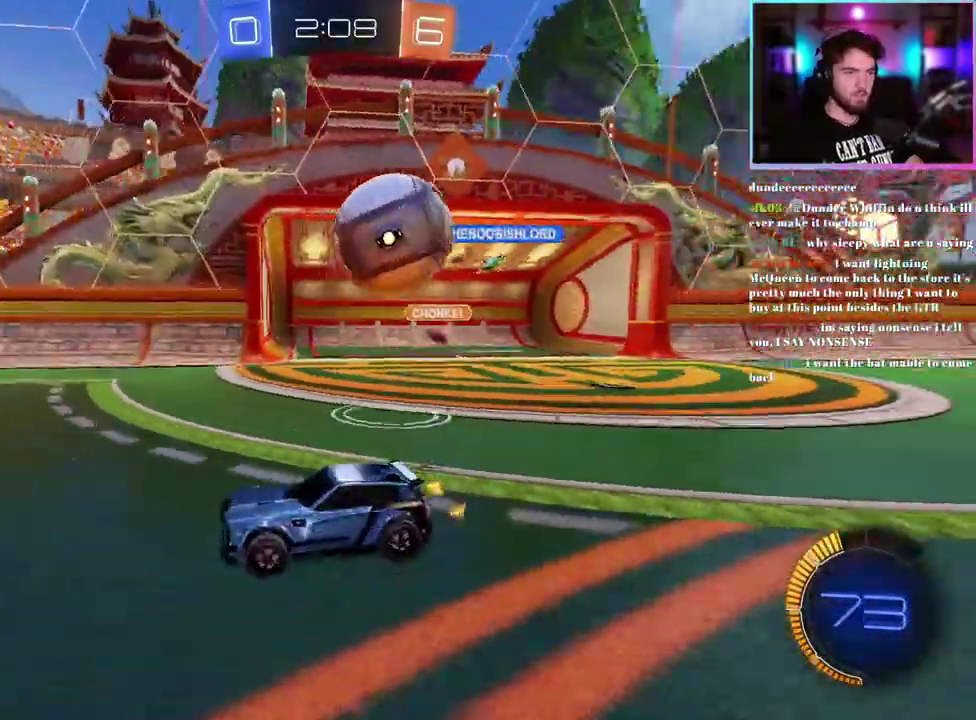
{"buttons": [], "left_stick": "center", "events": [[83, "R2", "down"], [133, "L2", "up"], [183, "left_stick", "down-right"], [317, "R2", "up"], [367, "L2", "down"], [450, "left_stick", "center"], [467, "L2", "up"]]}
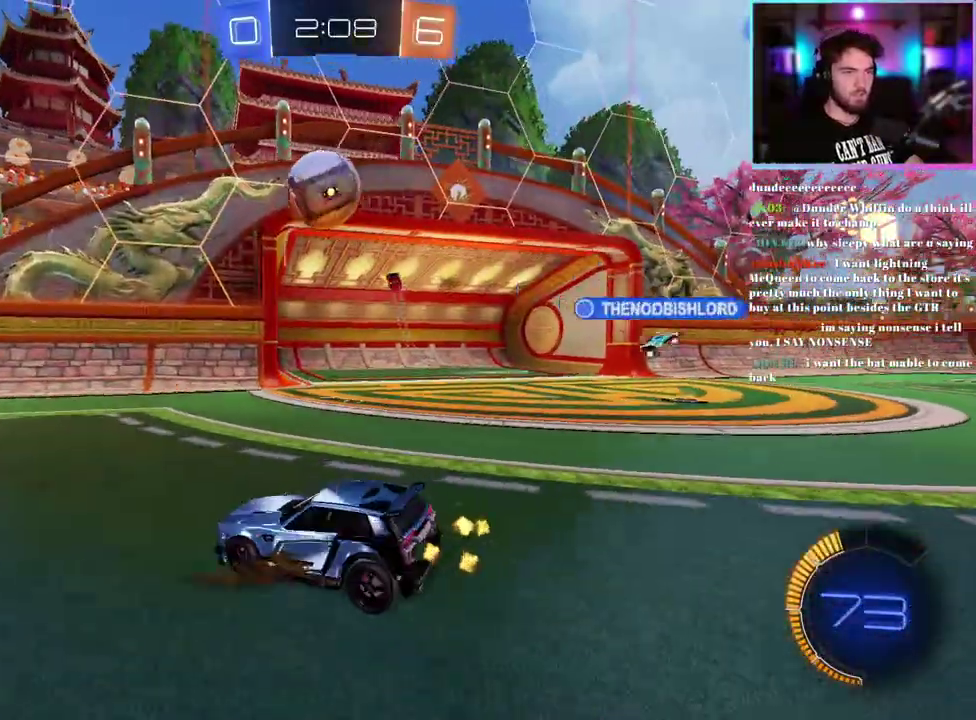
{"buttons": ["R2"], "left_stick": "center", "events": [[17, "R2", "down"], [100, "left_stick", "right"], [183, "R2", "up"], [200, "left_stick", "center"], [317, "R2", "down"]]}
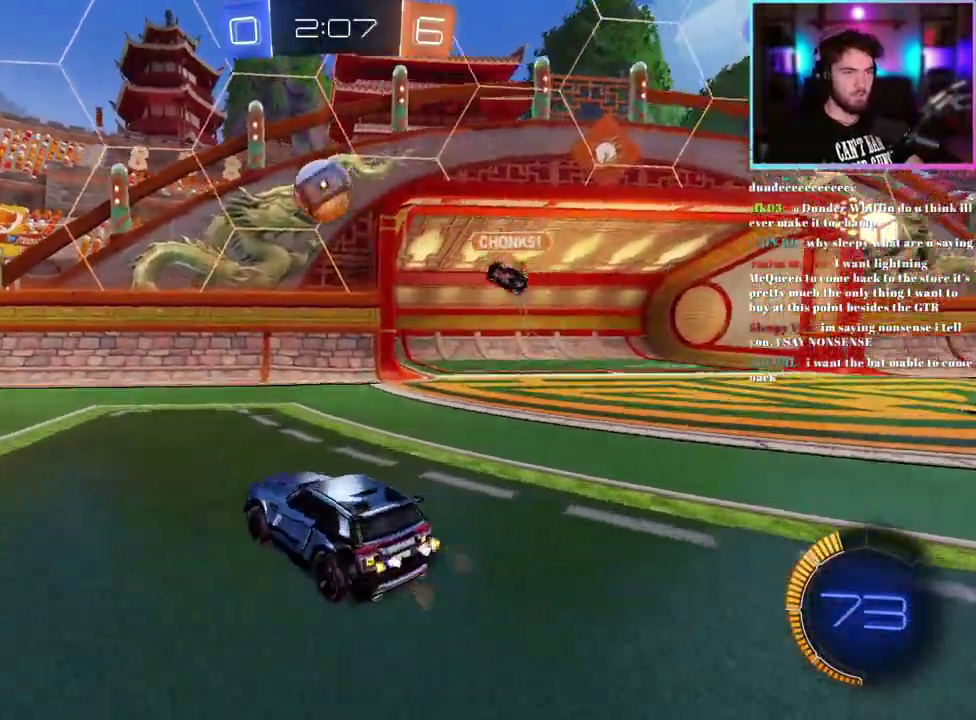
{"buttons": ["R1", "R2"], "left_stick": "center", "events": [[267, "L1", "down"], [283, "R1", "down"], [283, "left_stick", "down"], [367, "L1", "up"], [417, "left_stick", "center"]]}
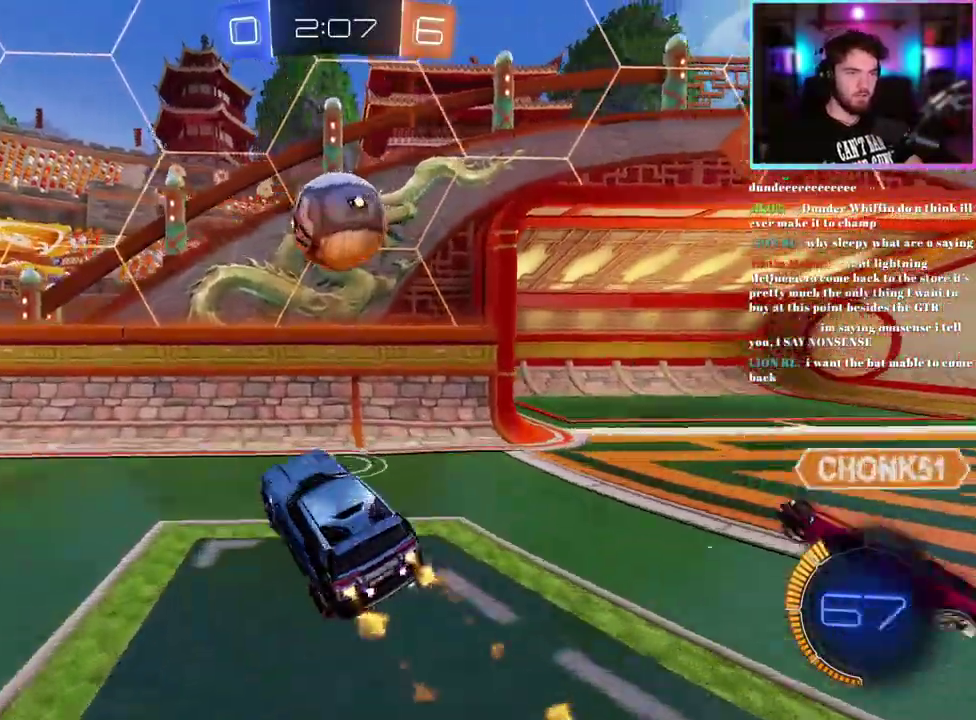
{"buttons": ["R2"], "left_stick": "left", "events": [[317, "R1", "up"], [333, "left_stick", "left"]]}
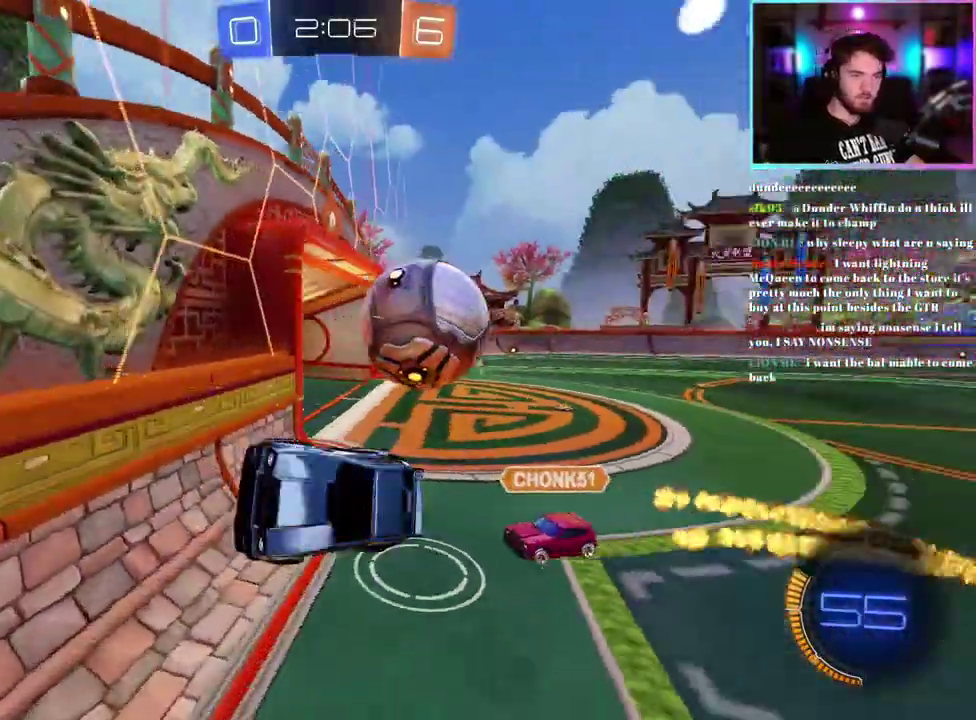
{"buttons": ["R1", "R2"], "left_stick": "left", "events": [[400, "R1", "down"]]}
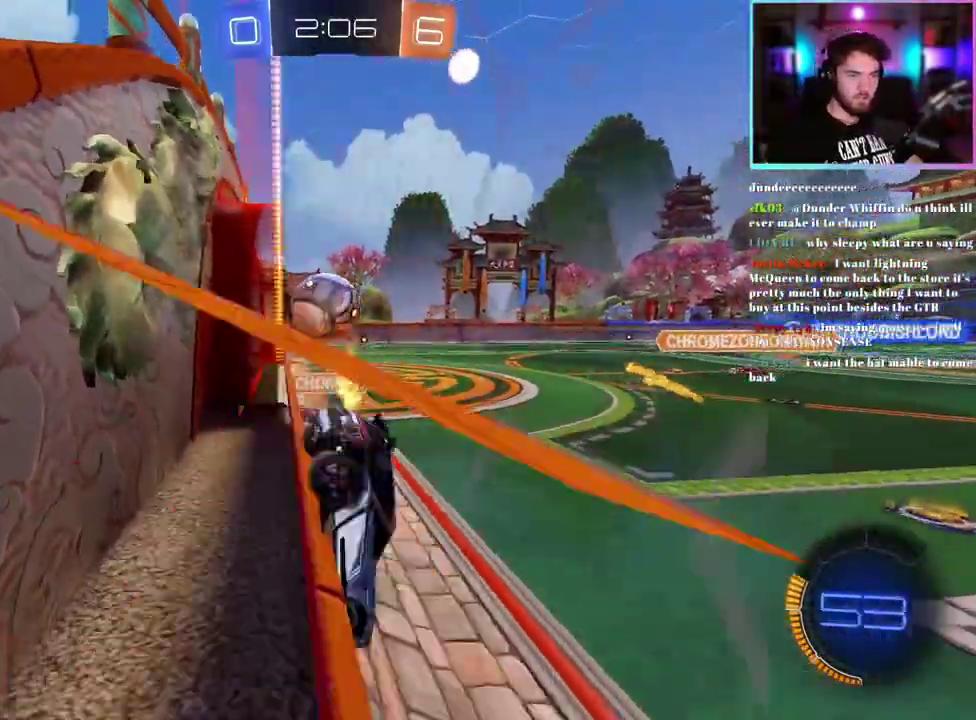
{"buttons": ["R1", "R2"], "left_stick": "left", "events": [[300, "left_stick", "center"], [367, "left_stick", "left"]]}
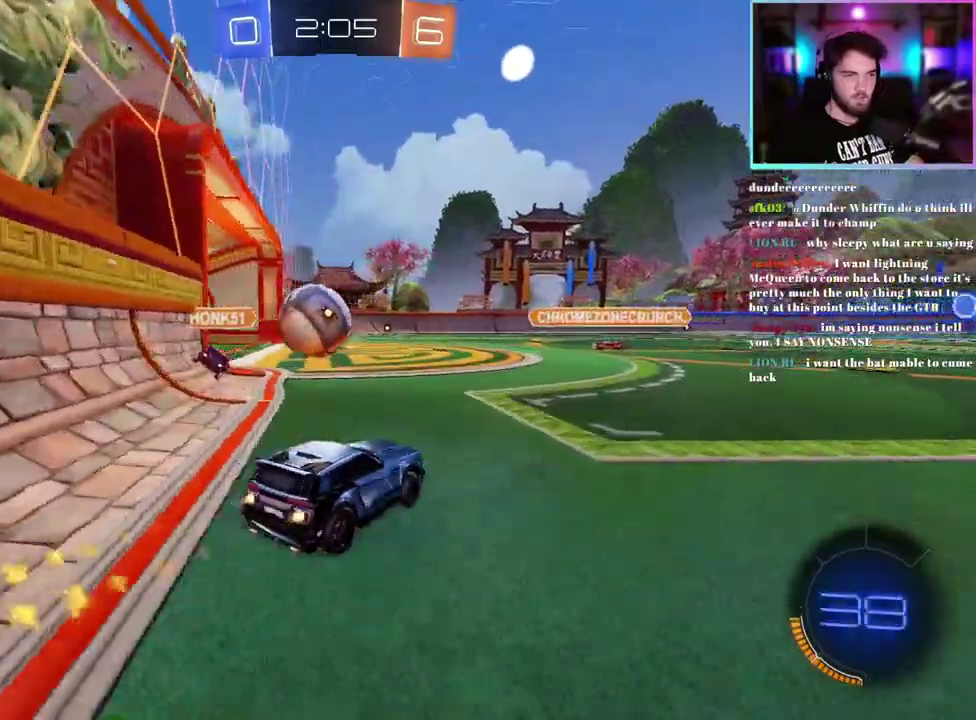
{"buttons": ["L1", "R1", "R2"], "left_stick": "down-left", "events": [[100, "left_stick", "down-left"], [300, "left_stick", "up-left"], [350, "L1", "down"], [483, "left_stick", "down-left"]]}
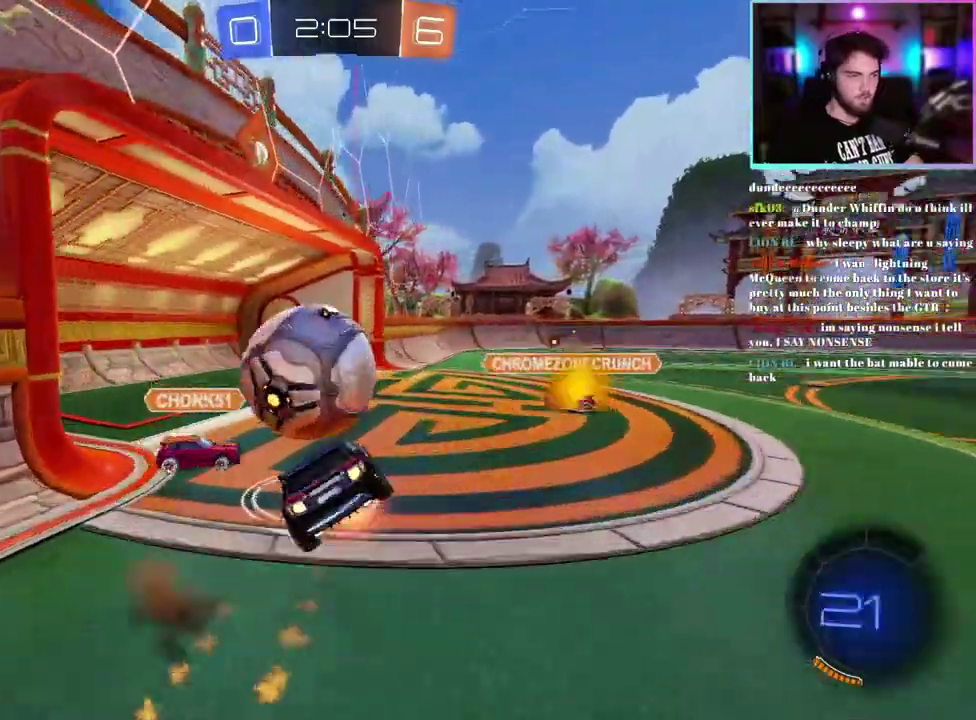
{"buttons": ["TRIANGLE", "L1", "R2"], "left_stick": "down-left", "events": [[150, "TRIANGLE", "down"], [300, "R1", "up"], [300, "TRIANGLE", "up"], [400, "TRIANGLE", "down"]]}
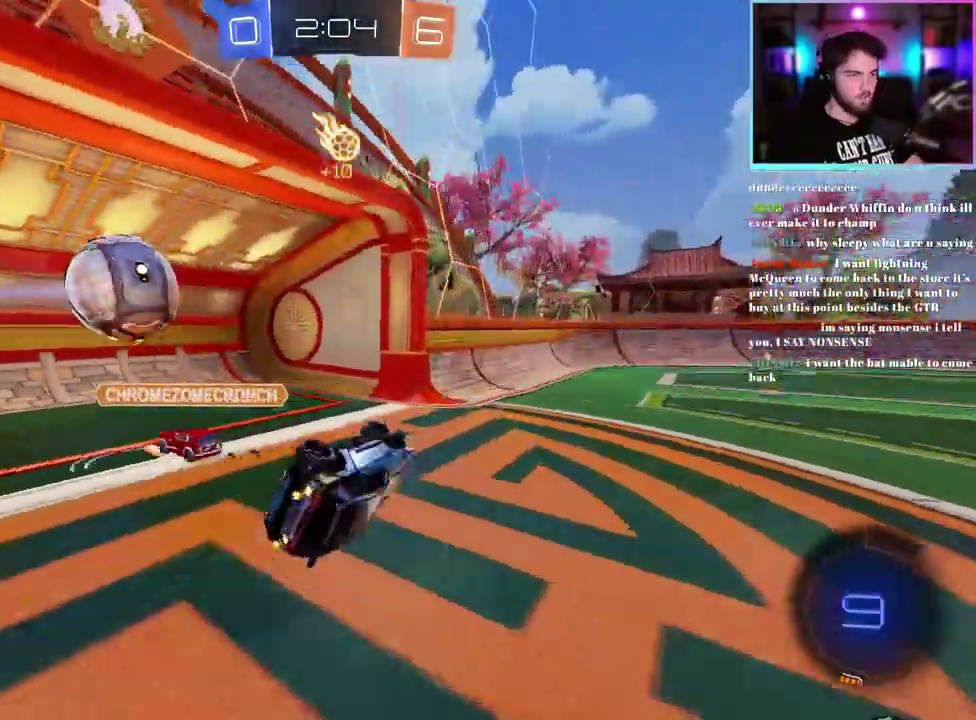
{"buttons": ["R2"], "left_stick": "center", "events": [[33, "TRIANGLE", "up"], [100, "L1", "up"], [150, "left_stick", "center"], [250, "TRIANGLE", "down"], [383, "TRIANGLE", "up"]]}
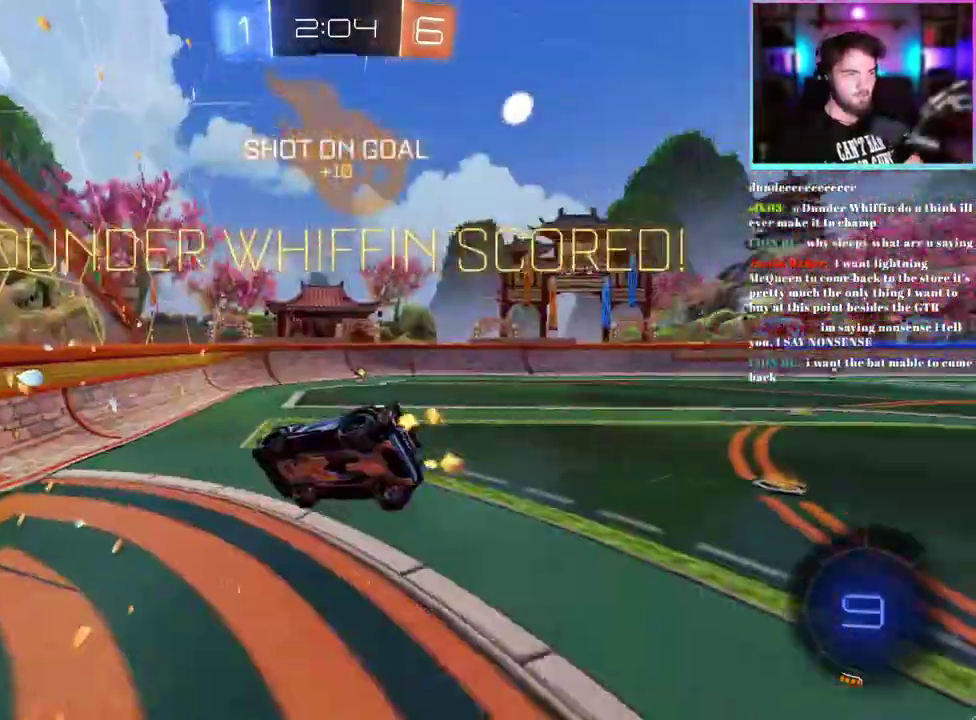
{"buttons": [], "left_stick": "down", "events": [[117, "R2", "up"], [233, "left_stick", "down"]]}
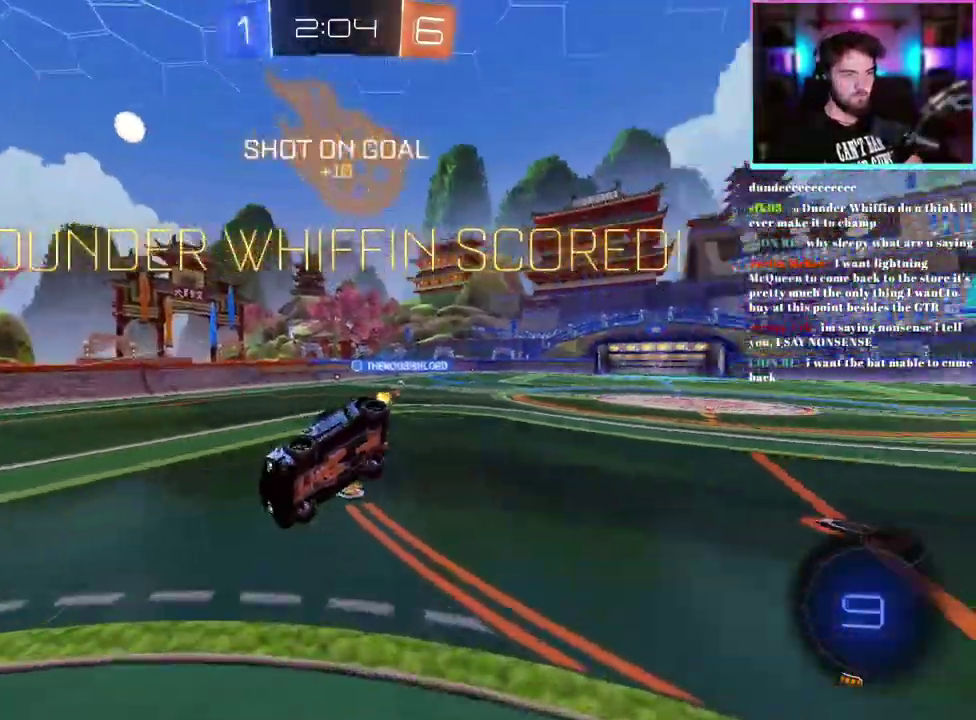
{"buttons": [], "left_stick": "down", "events": []}
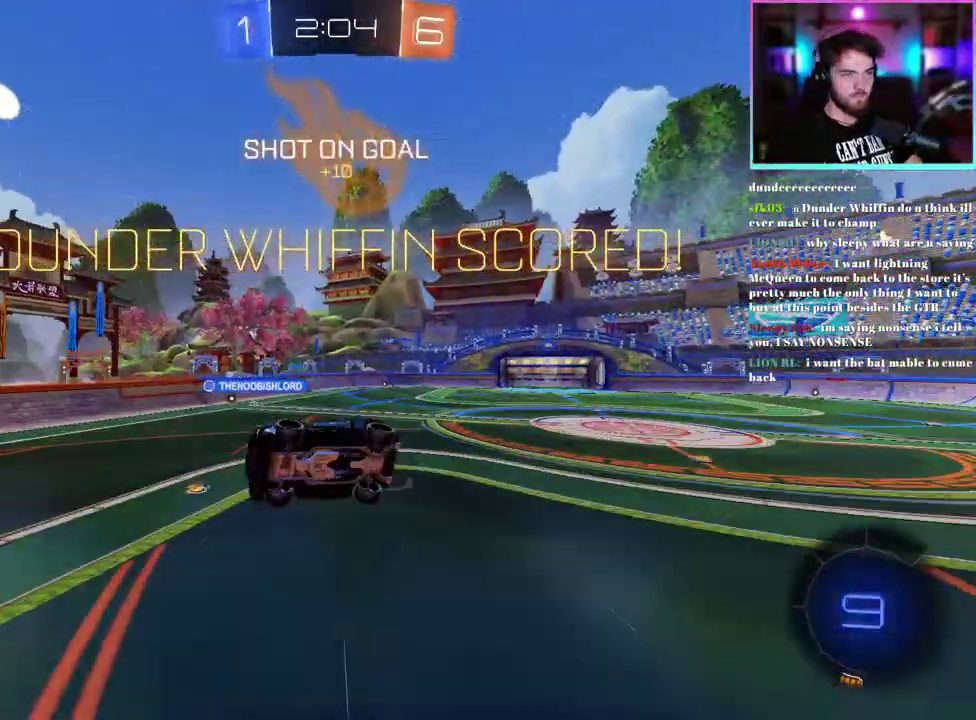
{"buttons": ["R1"], "left_stick": "left", "events": [[67, "left_stick", "down-right"], [117, "left_stick", "right"], [183, "left_stick", "up-right"], [283, "L1", "down"], [350, "left_stick", "up"], [450, "R1", "down"], [467, "L1", "up"], [483, "left_stick", "left"]]}
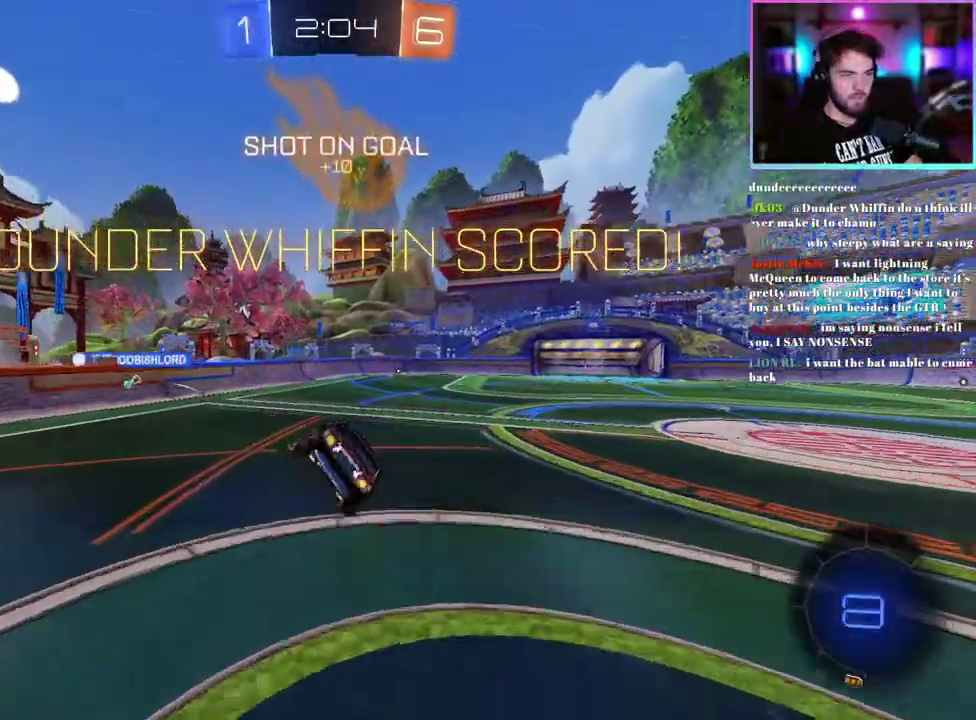
{"buttons": ["R1"], "left_stick": "down-right", "events": [[83, "R1", "up"], [250, "left_stick", "down-left"], [300, "R1", "down"], [333, "left_stick", "center"], [500, "left_stick", "down-right"]]}
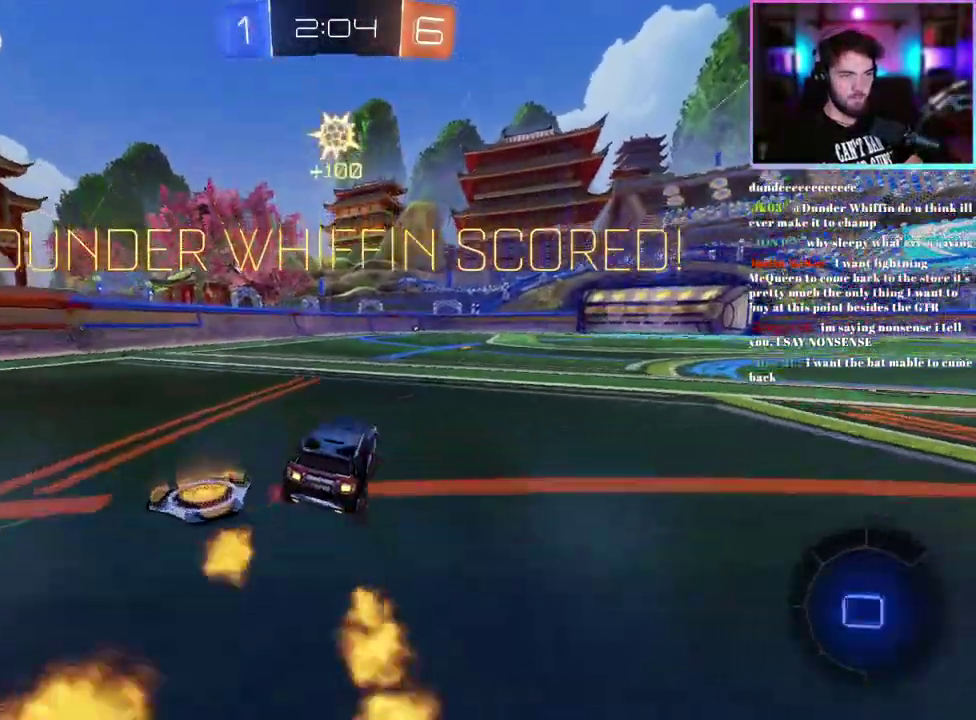
{"buttons": ["L1", "R1"], "left_stick": "down-left", "events": [[67, "left_stick", "right"], [200, "L1", "down"], [200, "left_stick", "up-right"], [333, "left_stick", "down-left"]]}
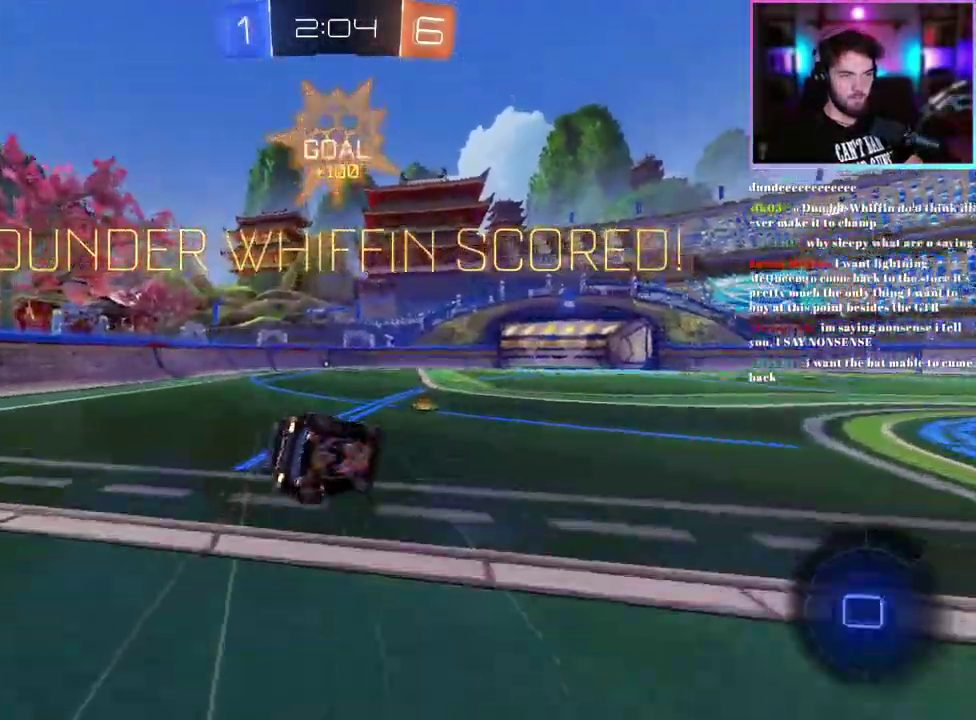
{"buttons": [], "left_stick": "center", "events": [[200, "R1", "up"], [400, "L1", "up"], [433, "left_stick", "center"]]}